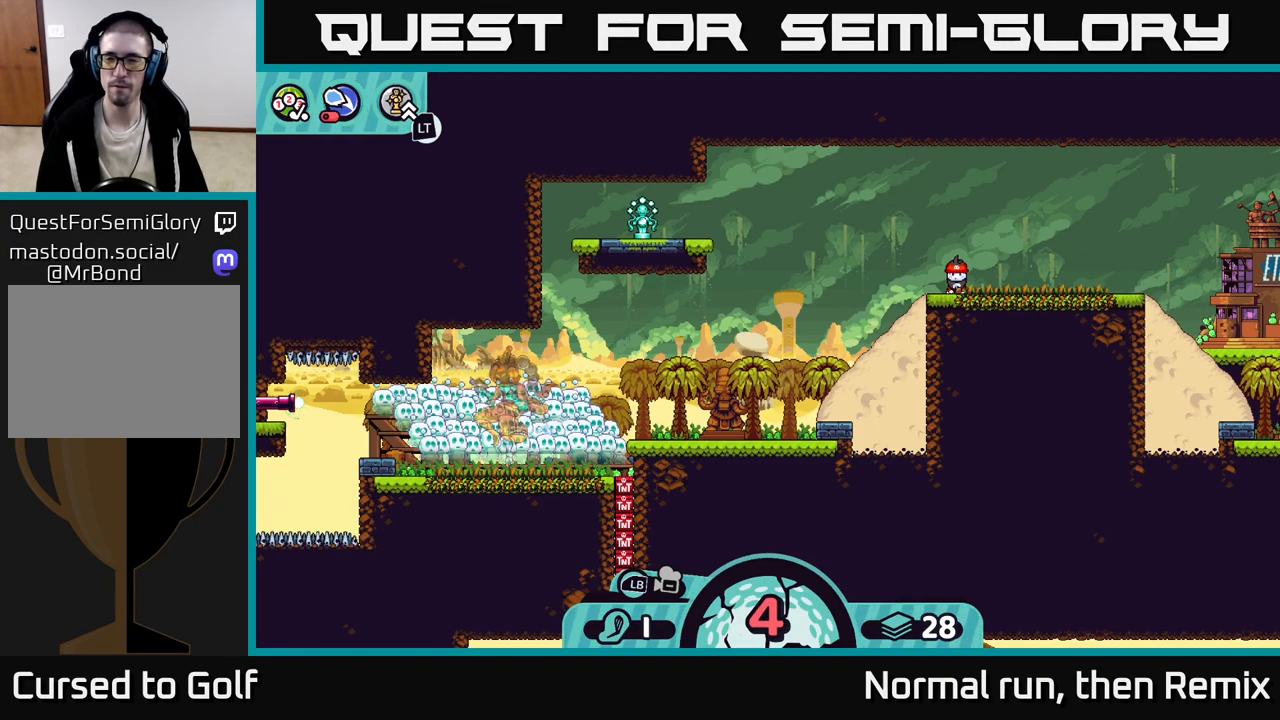
Gameplay with a controller (Xbox layout); each line is a JSON object with the inputs held at the frame after it. "events" lists button and stick changes between this image and that frame as [ms after this image, input, new state], when the widget could be followed in between.
{"buttons": [], "left_stick": "center", "right_stick": "center", "events": [[67, "X", "down"], [150, "X", "up"]]}
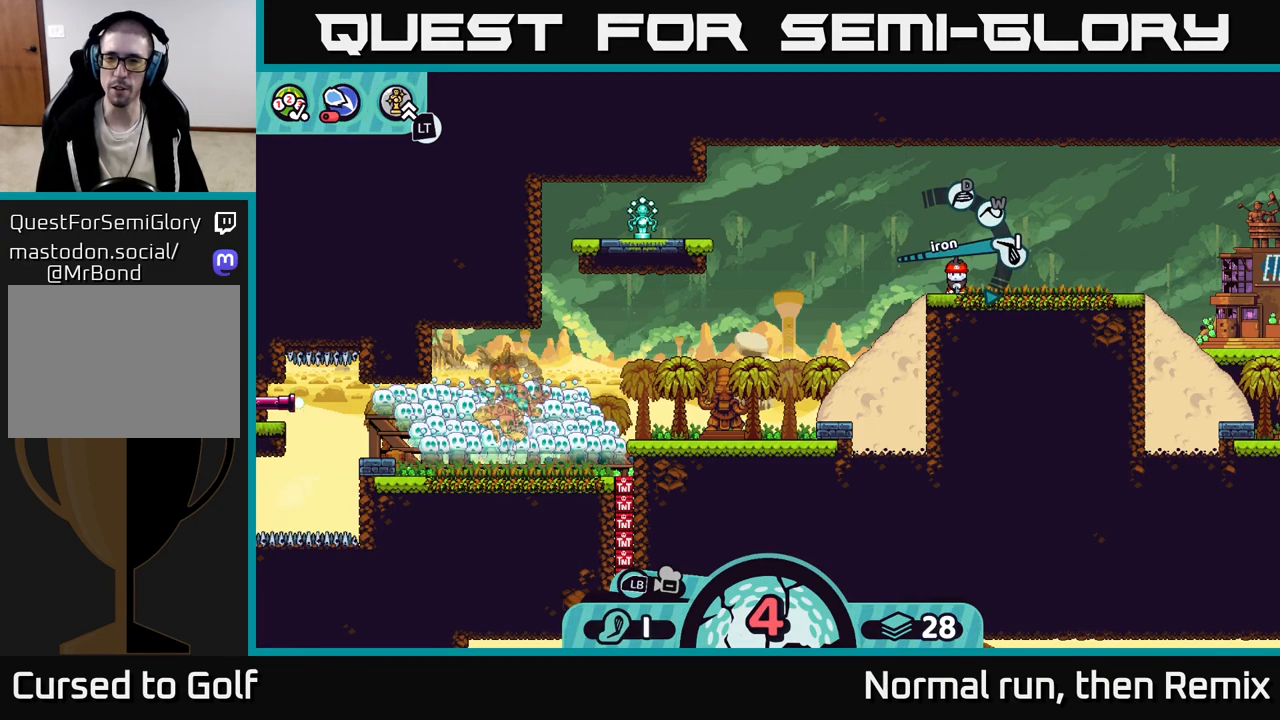
{"buttons": [], "left_stick": "center", "right_stick": "center", "events": [[217, "A", "down"], [300, "A", "up"]]}
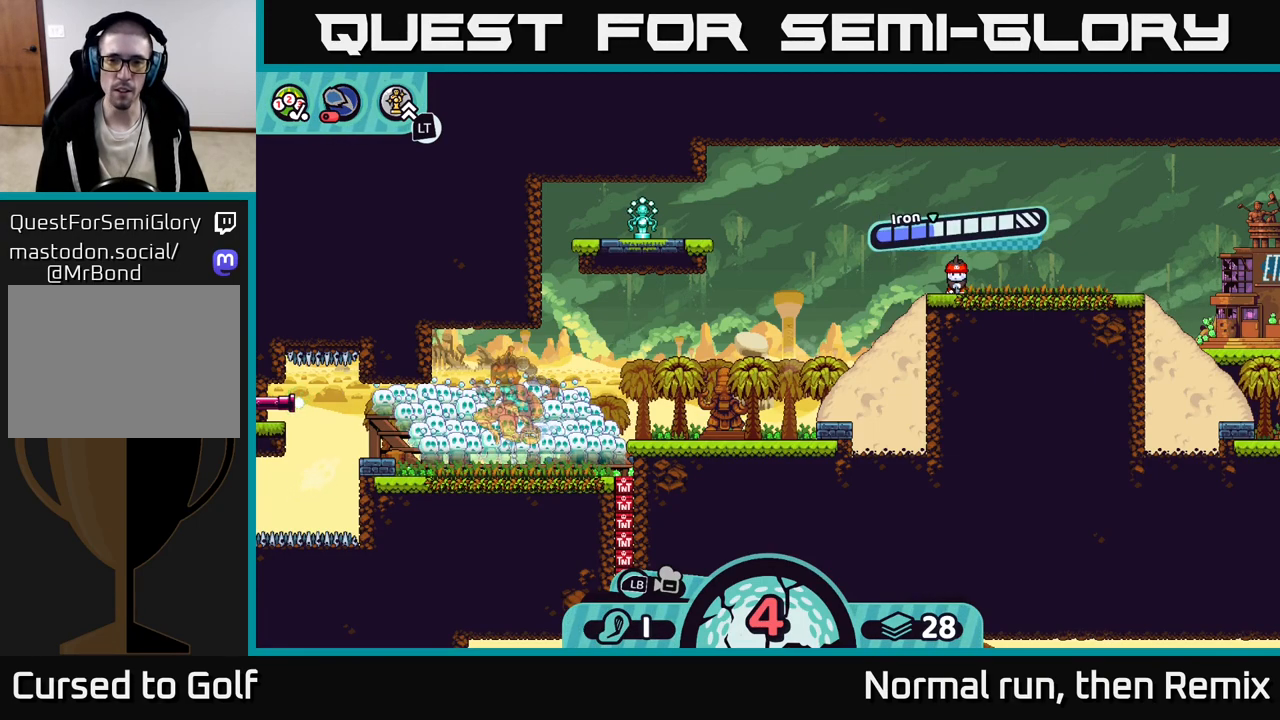
{"buttons": ["A"], "left_stick": "center", "right_stick": "center", "events": [[483, "A", "down"]]}
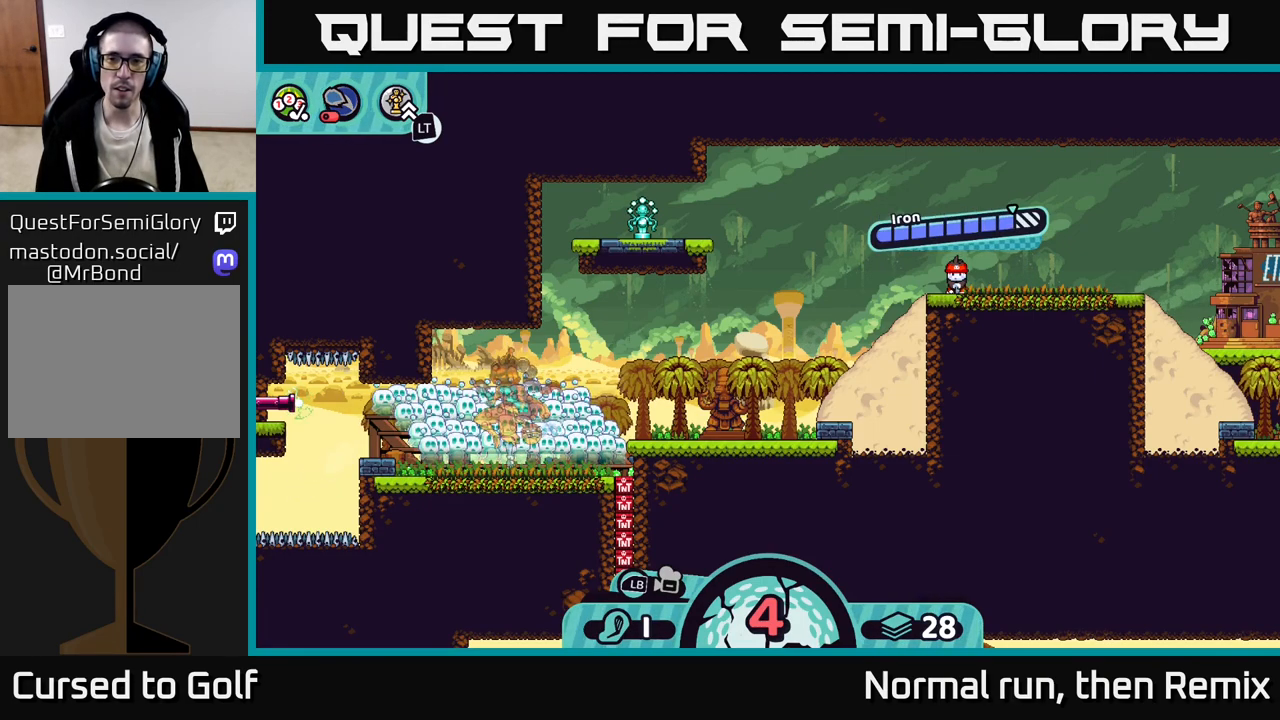
{"buttons": [], "left_stick": "center", "right_stick": "center", "events": [[117, "A", "up"]]}
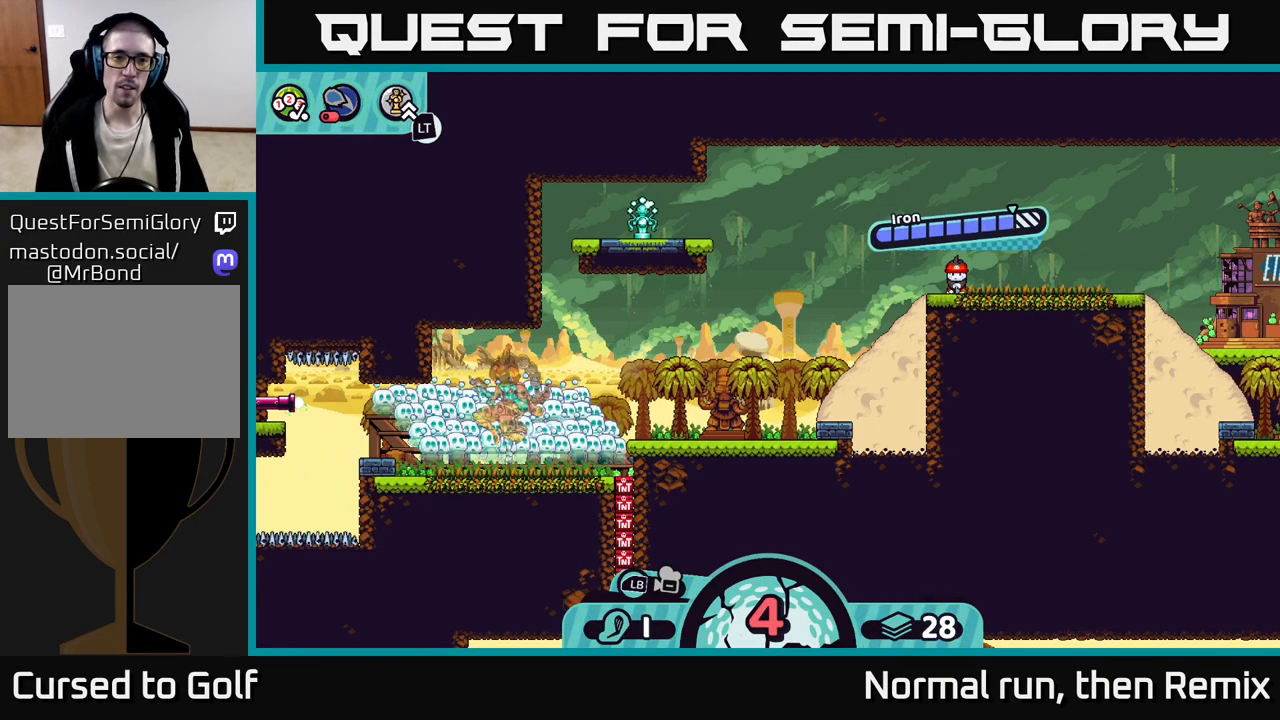
{"buttons": [], "left_stick": "center", "right_stick": "center", "events": []}
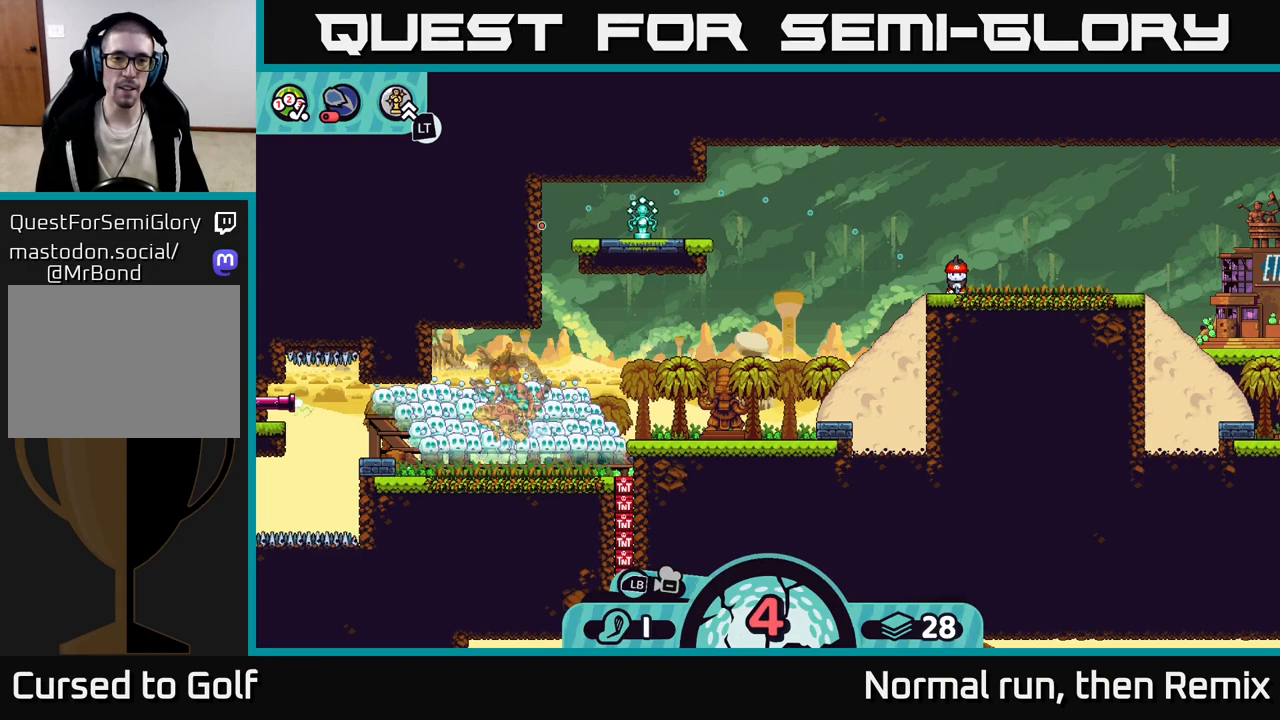
{"buttons": [], "left_stick": "center", "right_stick": "center", "events": []}
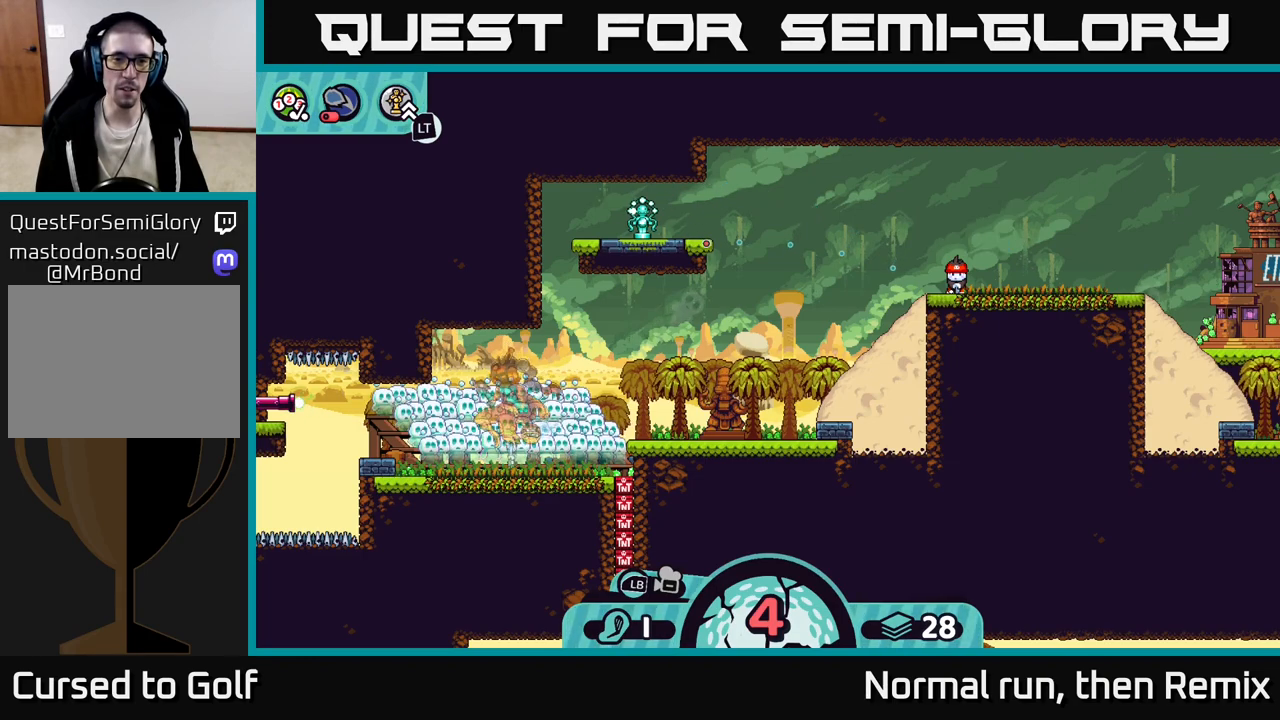
{"buttons": [], "left_stick": "center", "right_stick": "center", "events": []}
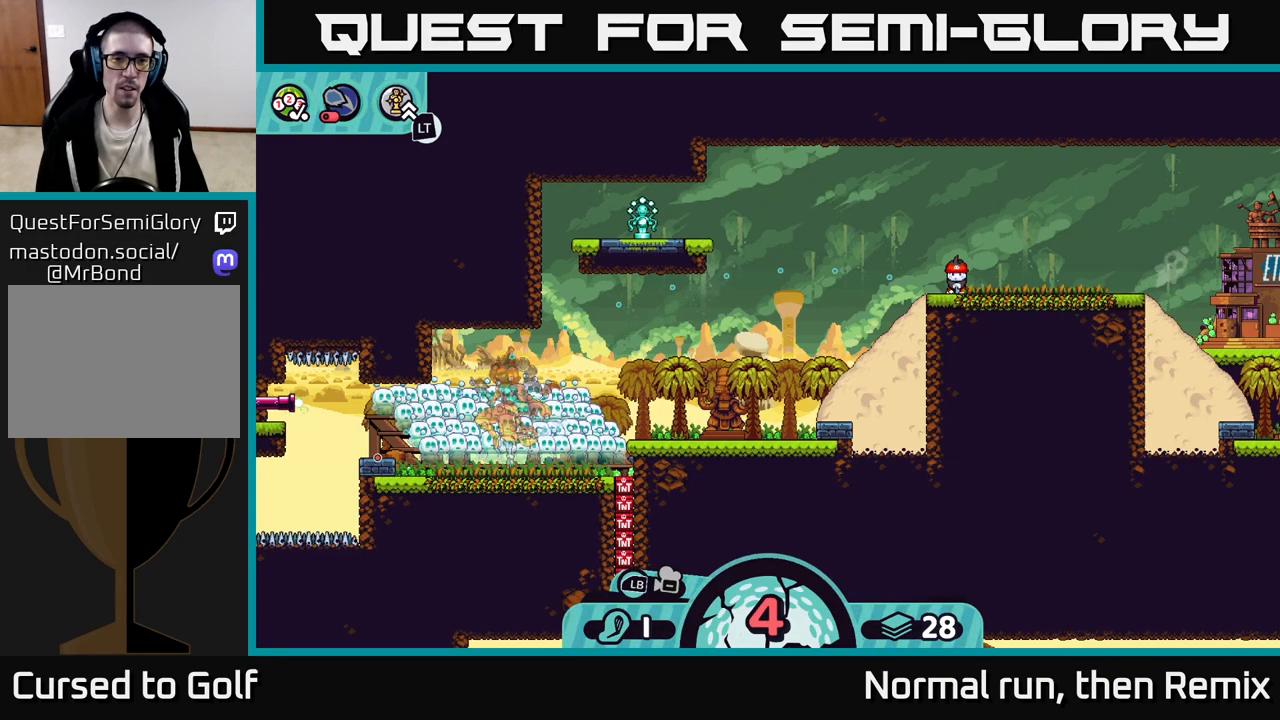
{"buttons": [], "left_stick": "center", "right_stick": "center", "events": []}
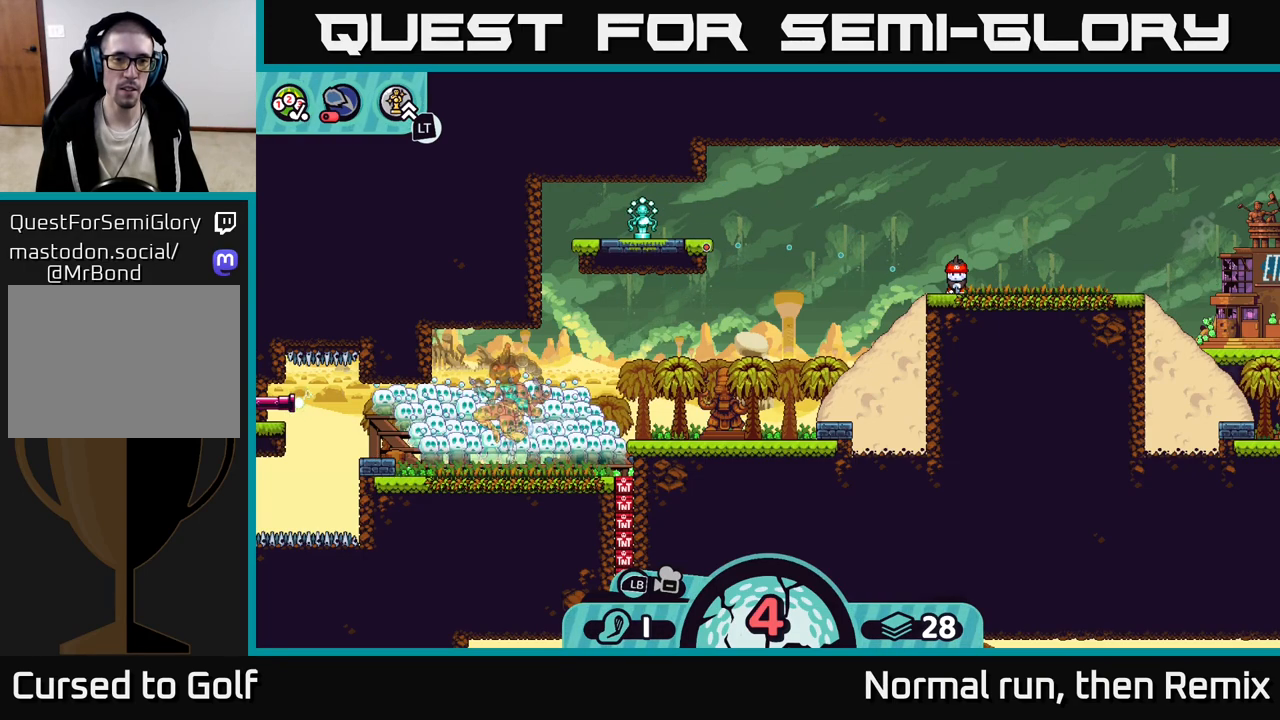
{"buttons": [], "left_stick": "center", "right_stick": "center", "events": []}
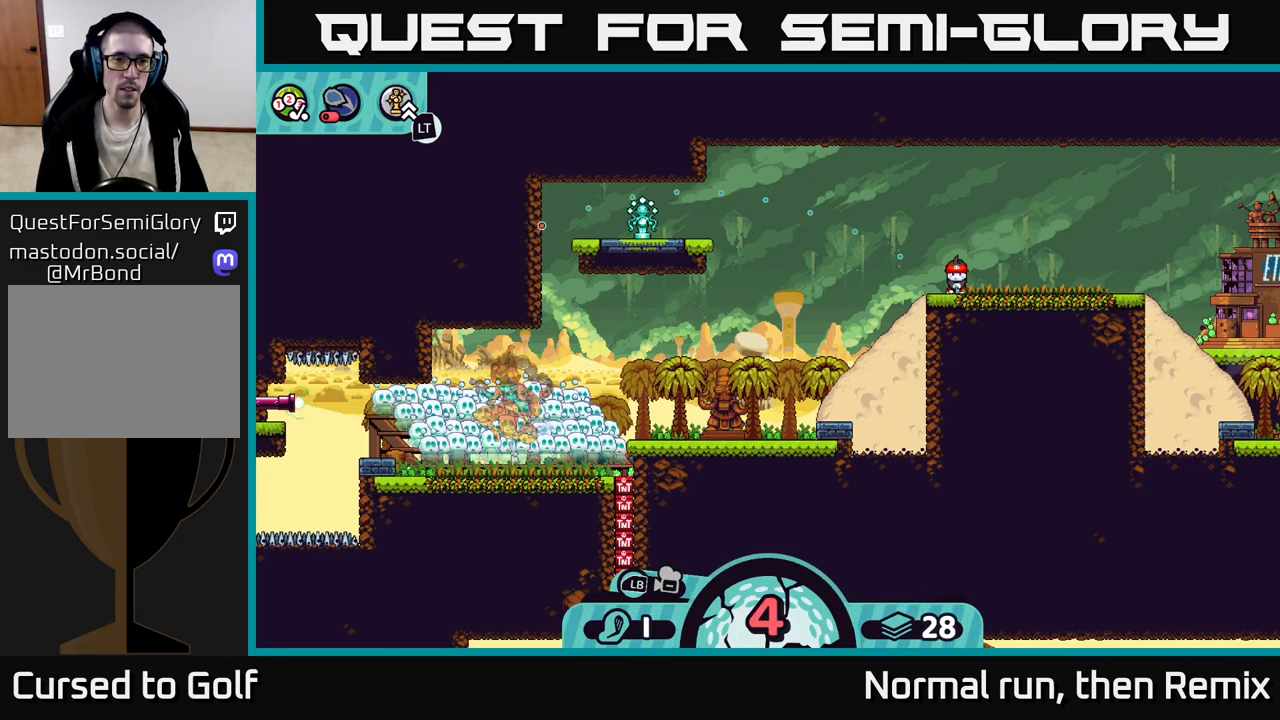
{"buttons": [], "left_stick": "center", "right_stick": "center", "events": []}
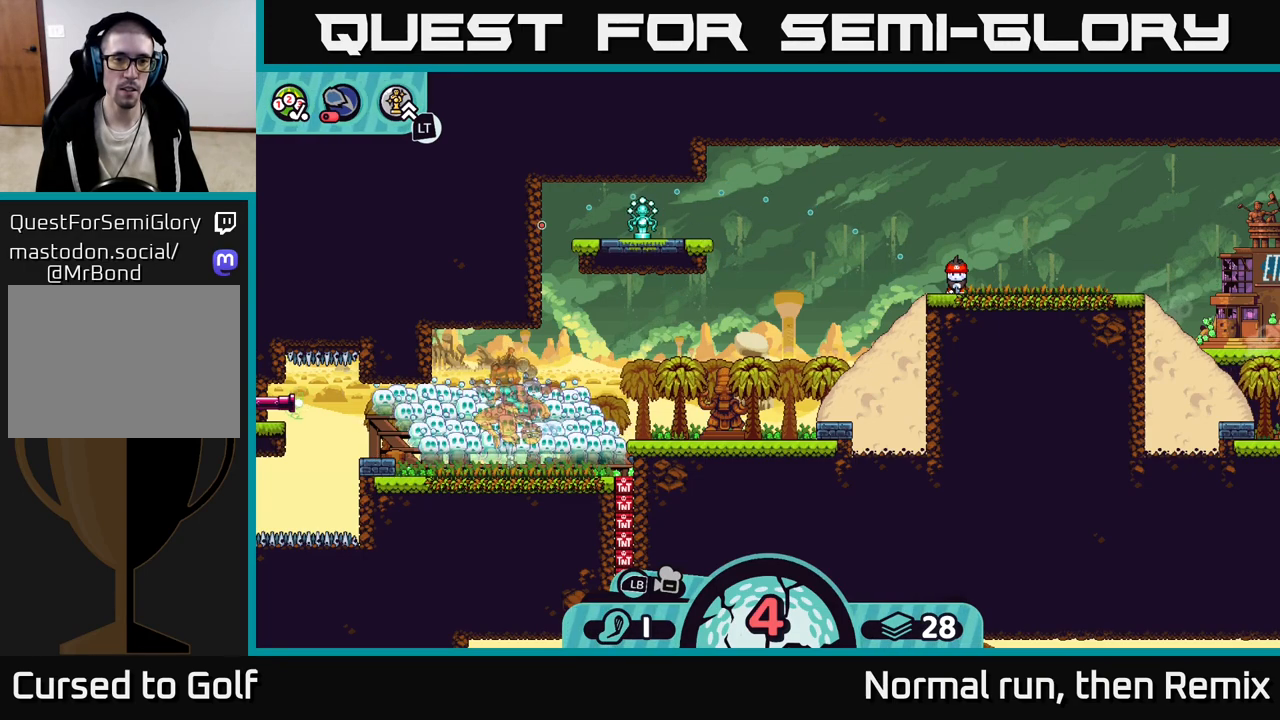
{"buttons": [], "left_stick": "center", "right_stick": "center", "events": []}
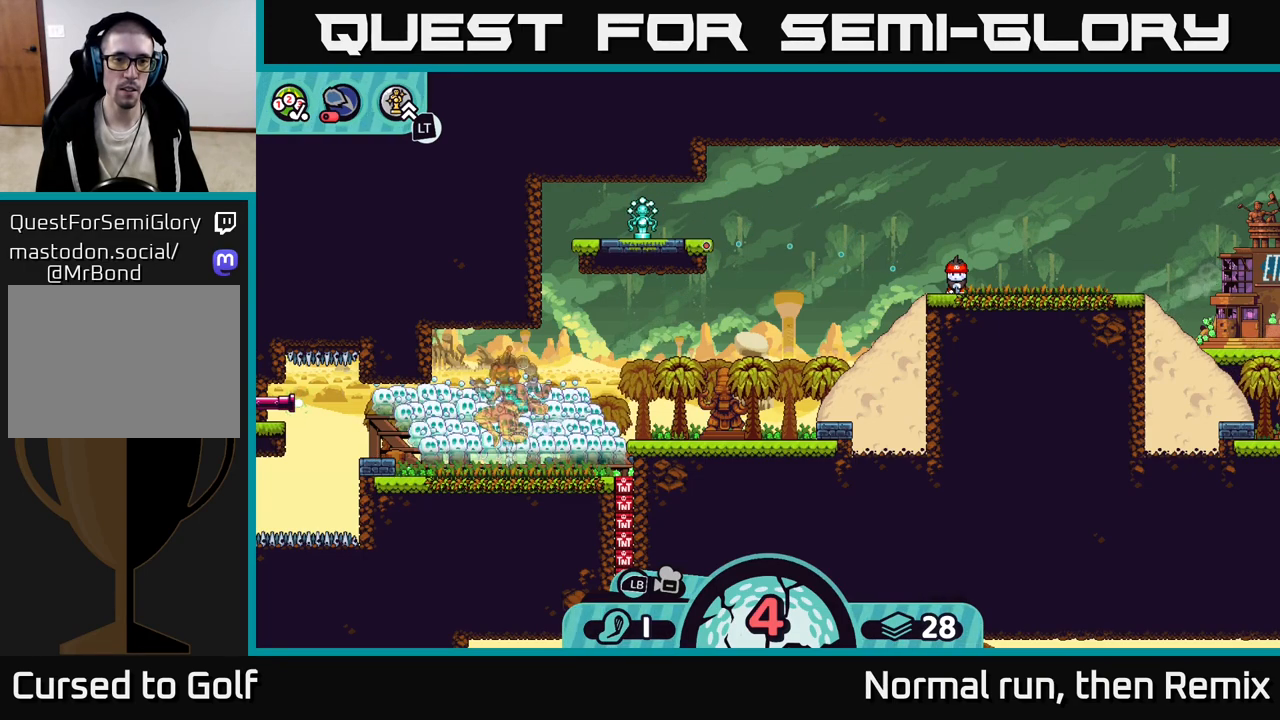
{"buttons": [], "left_stick": "center", "right_stick": "center", "events": []}
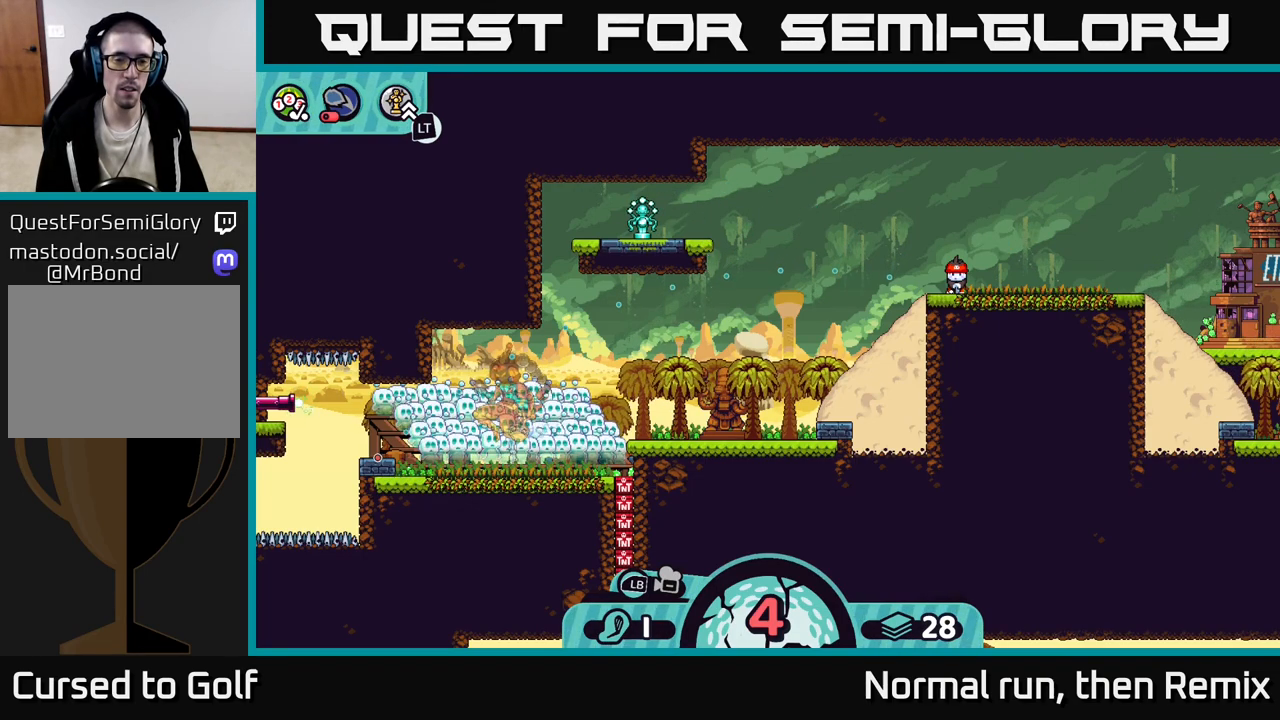
{"buttons": [], "left_stick": "center", "right_stick": "center", "events": []}
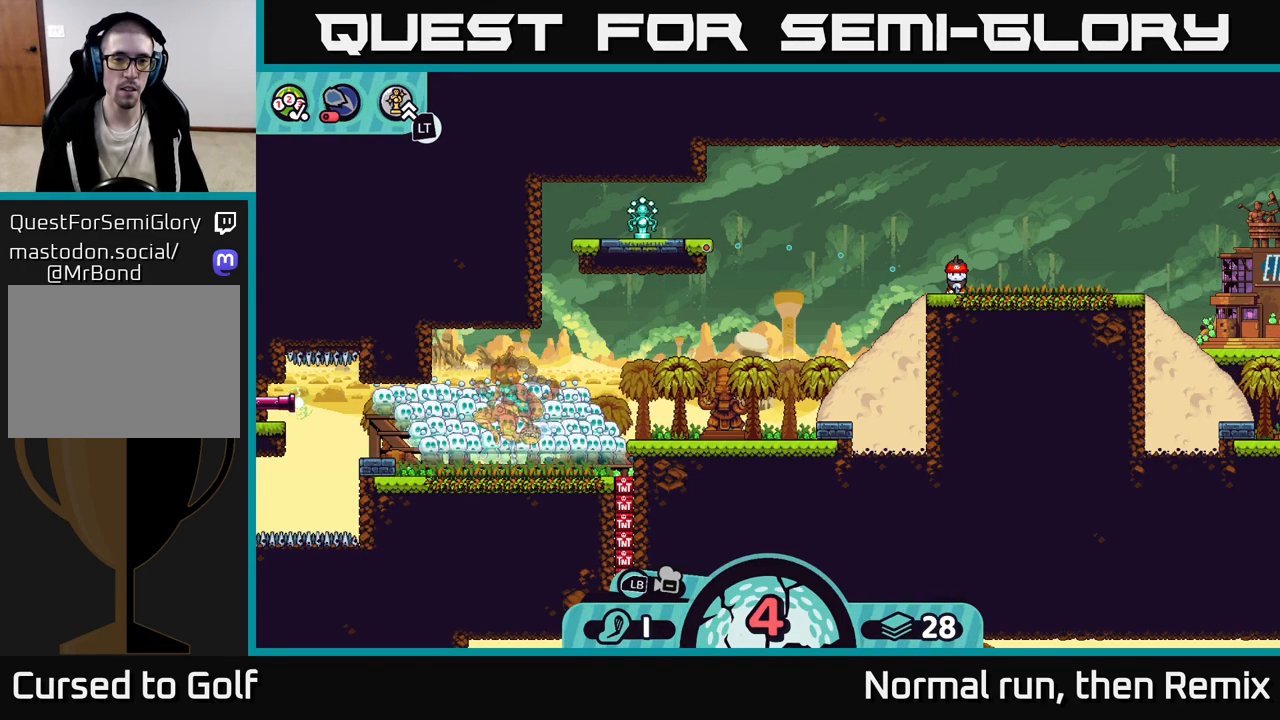
{"buttons": [], "left_stick": "center", "right_stick": "center", "events": [[333, "A", "down"], [450, "A", "up"]]}
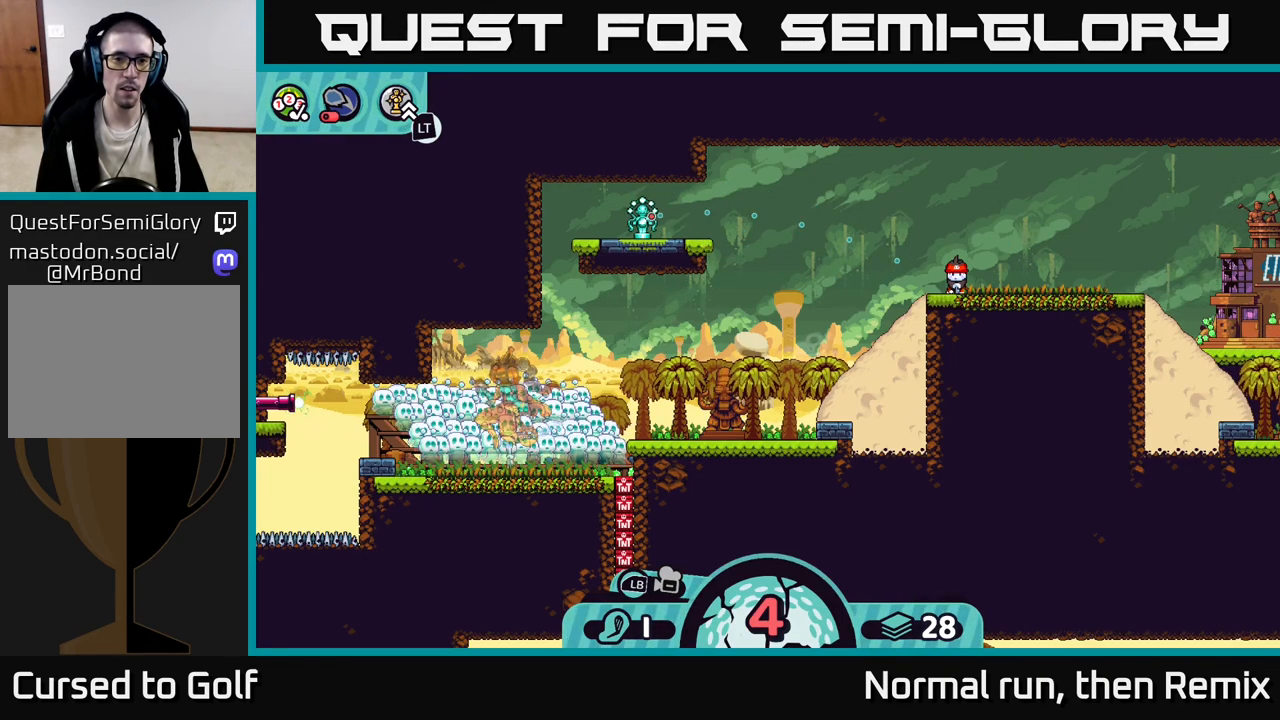
{"buttons": [], "left_stick": "center", "right_stick": "center", "events": []}
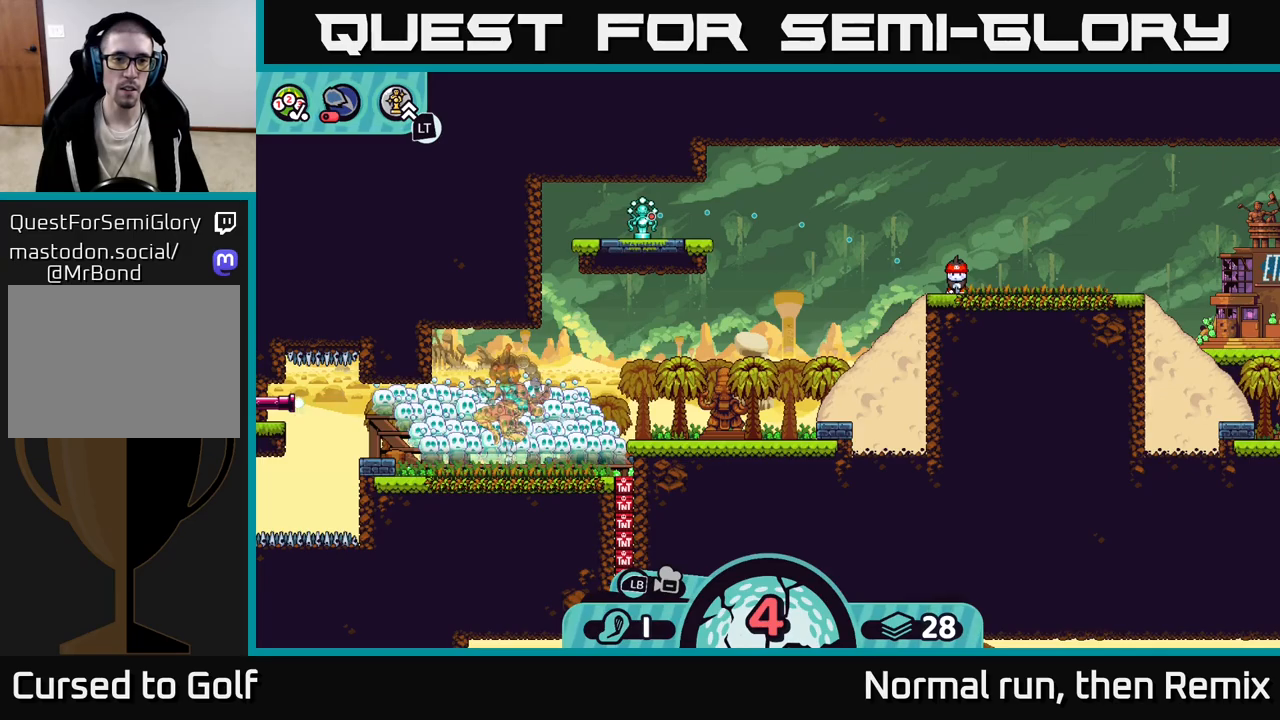
{"buttons": [], "left_stick": "center", "right_stick": "center", "events": []}
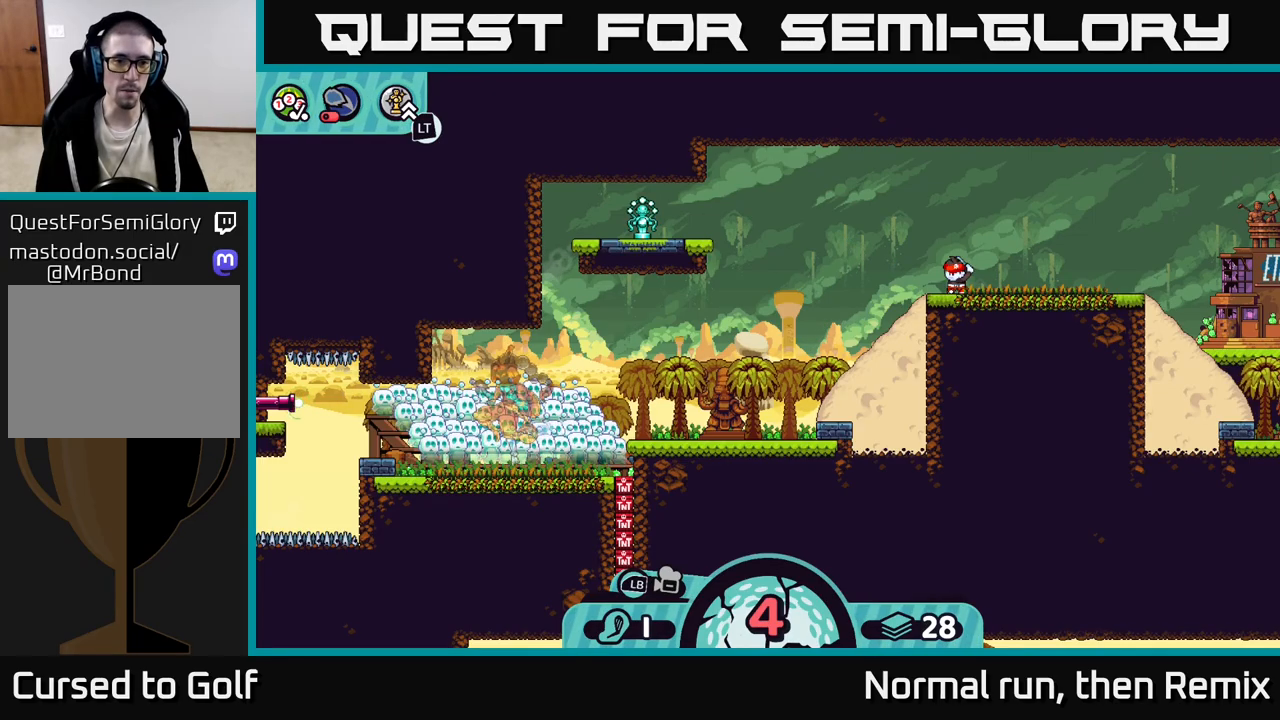
{"buttons": [], "left_stick": "center", "right_stick": "center", "events": []}
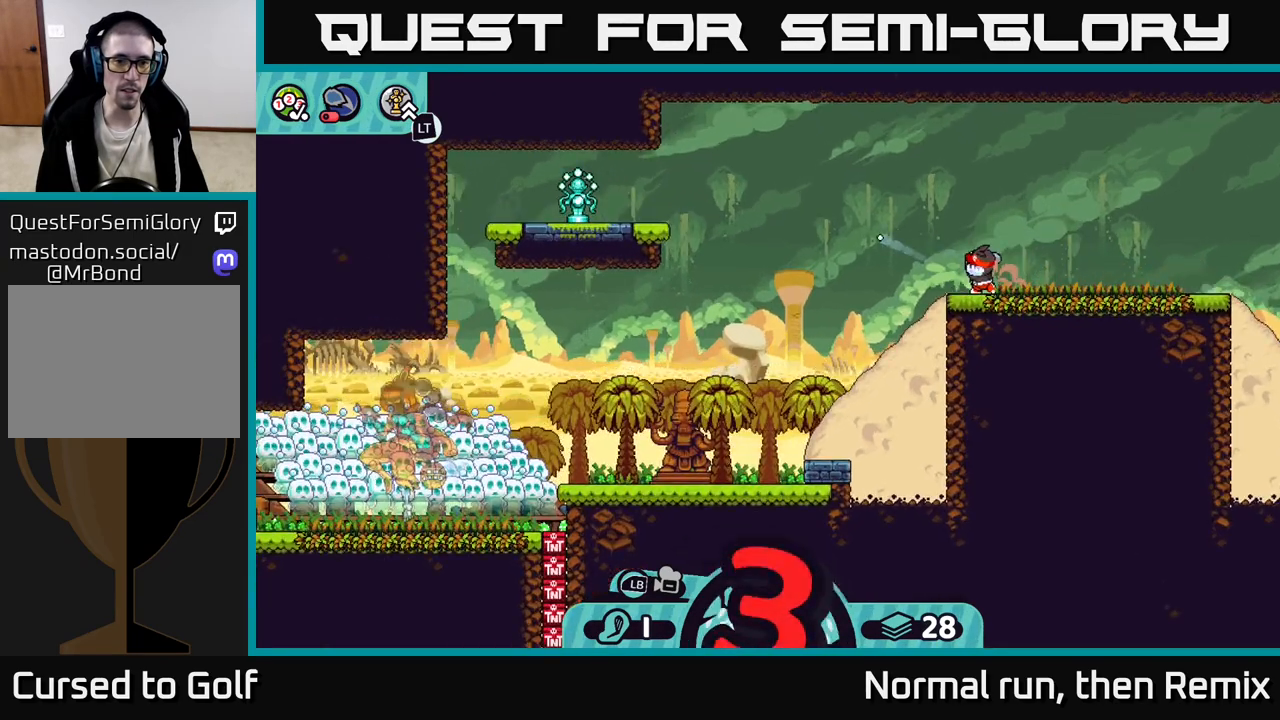
{"buttons": [], "left_stick": "center", "right_stick": "center", "events": []}
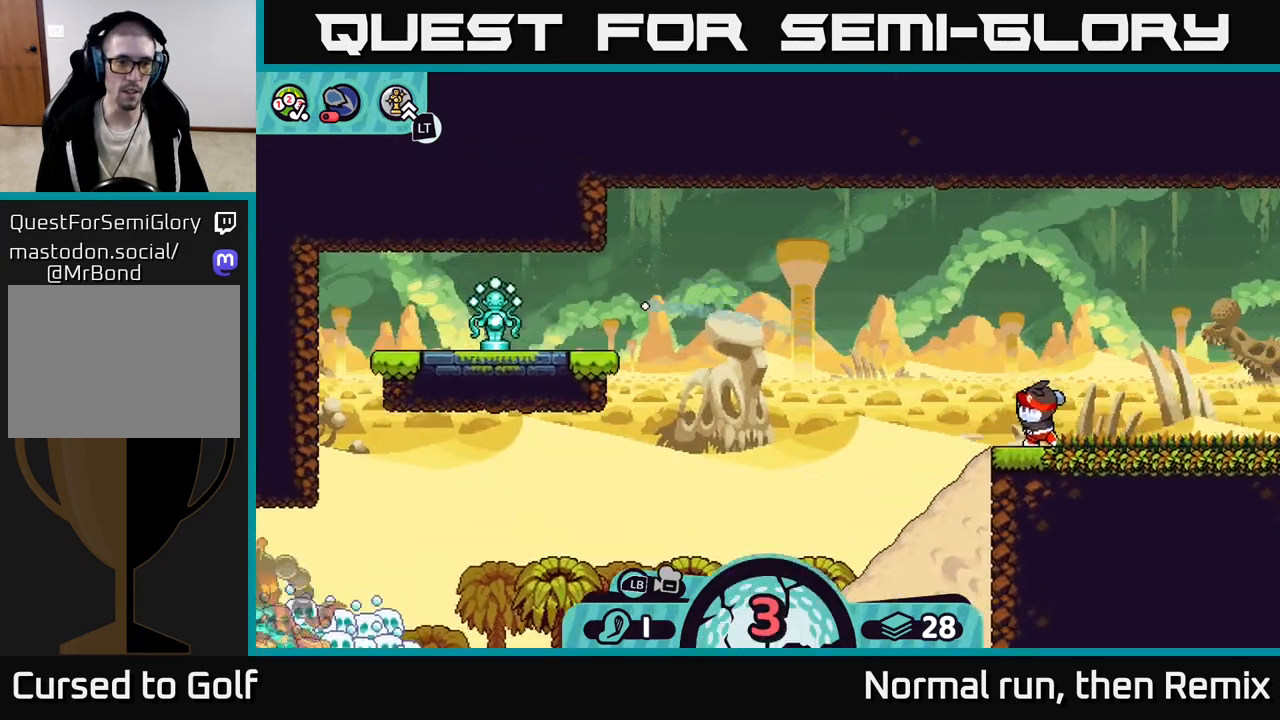
{"buttons": [], "left_stick": "left", "right_stick": "center", "events": [[233, "left_stick", "left"]]}
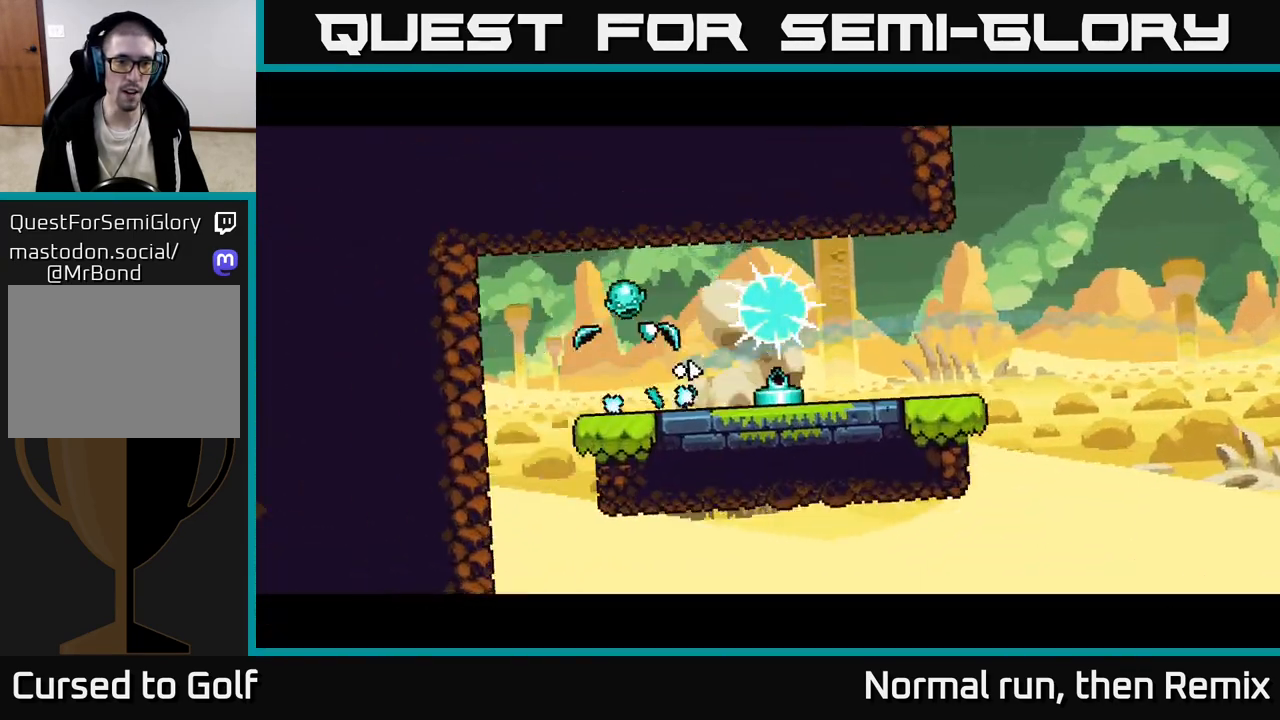
{"buttons": [], "left_stick": "right", "right_stick": "center", "events": [[50, "left_stick", "center"], [200, "left_stick", "right"]]}
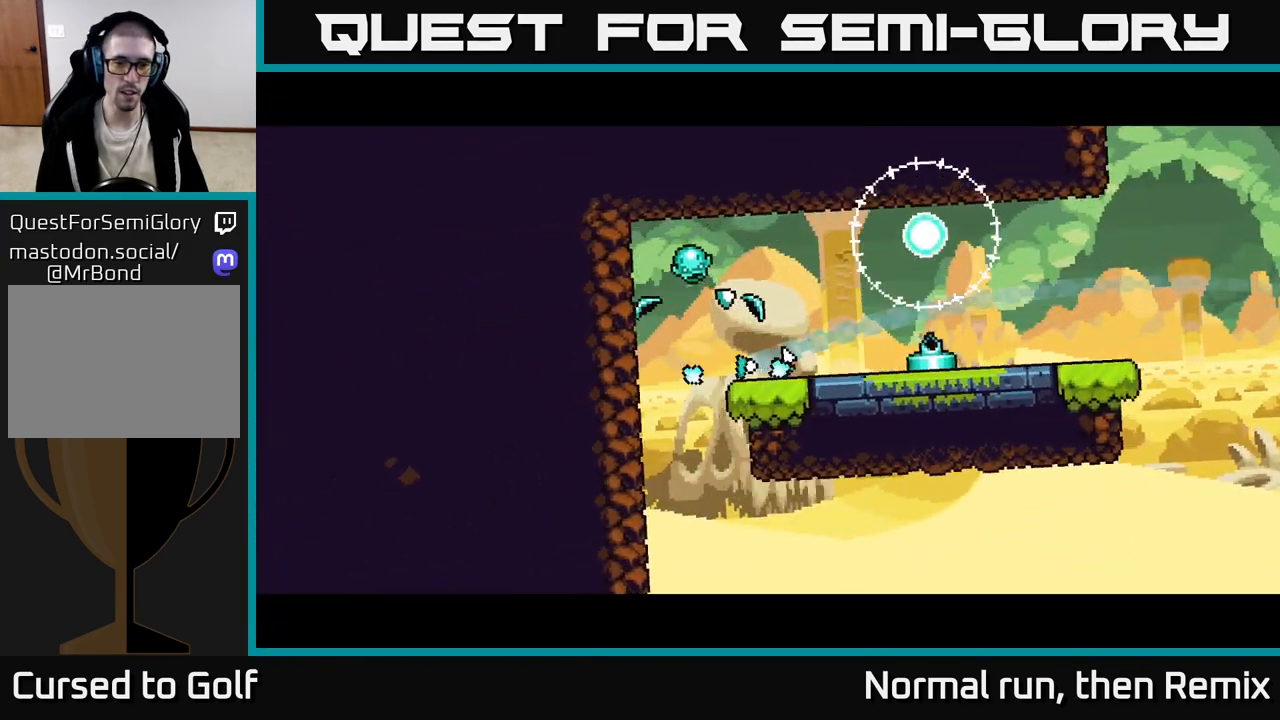
{"buttons": [], "left_stick": "left", "right_stick": "center", "events": [[333, "left_stick", "left"]]}
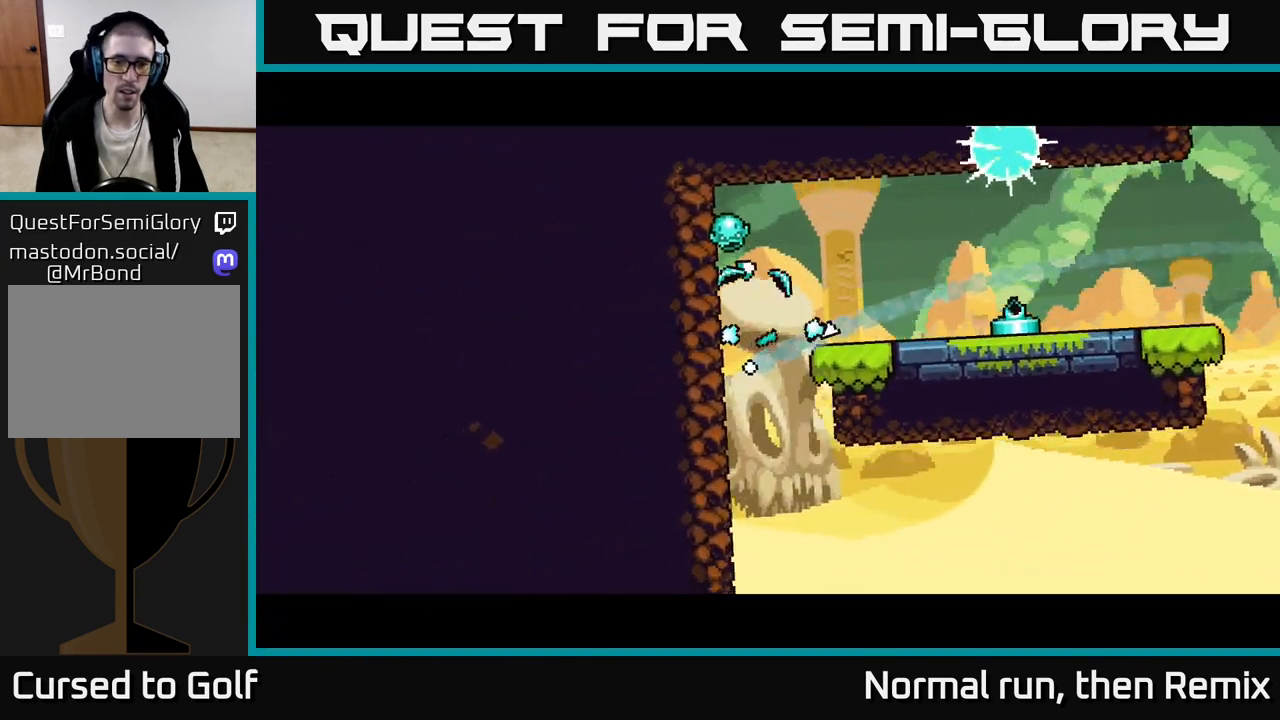
{"buttons": [], "left_stick": "left", "right_stick": "center", "events": []}
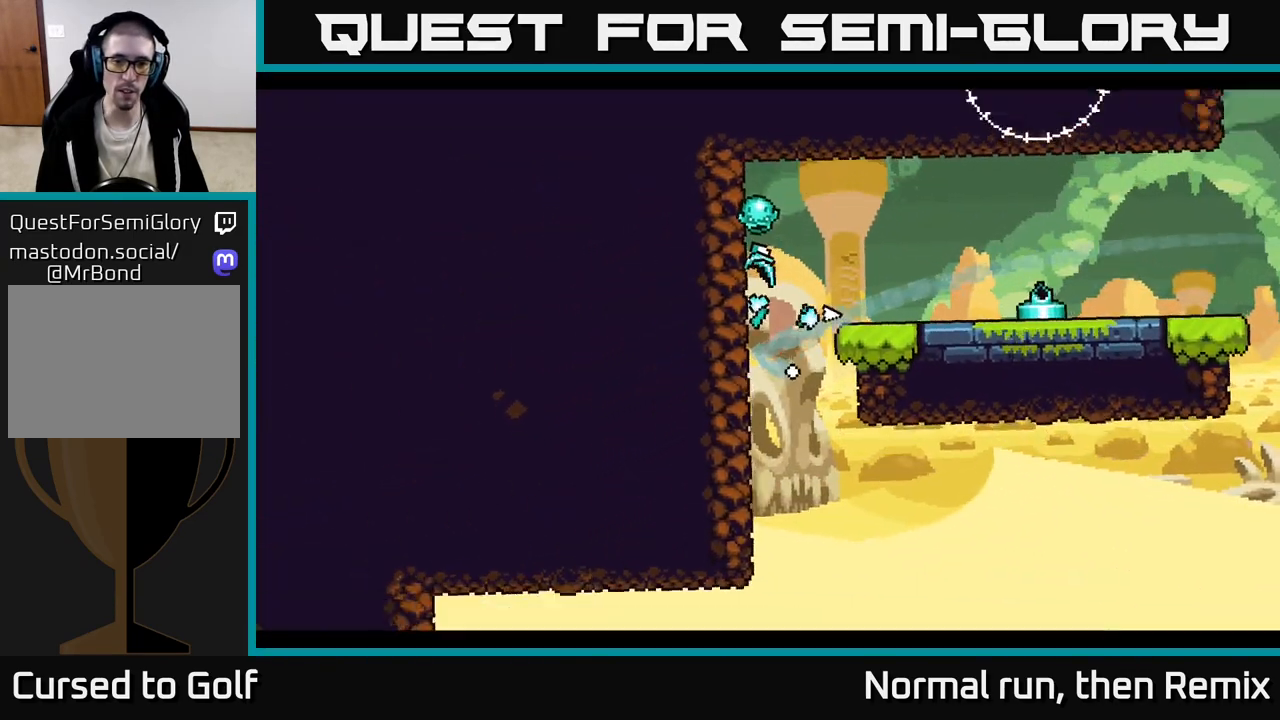
{"buttons": [], "left_stick": "center", "right_stick": "center", "events": [[267, "left_stick", "center"]]}
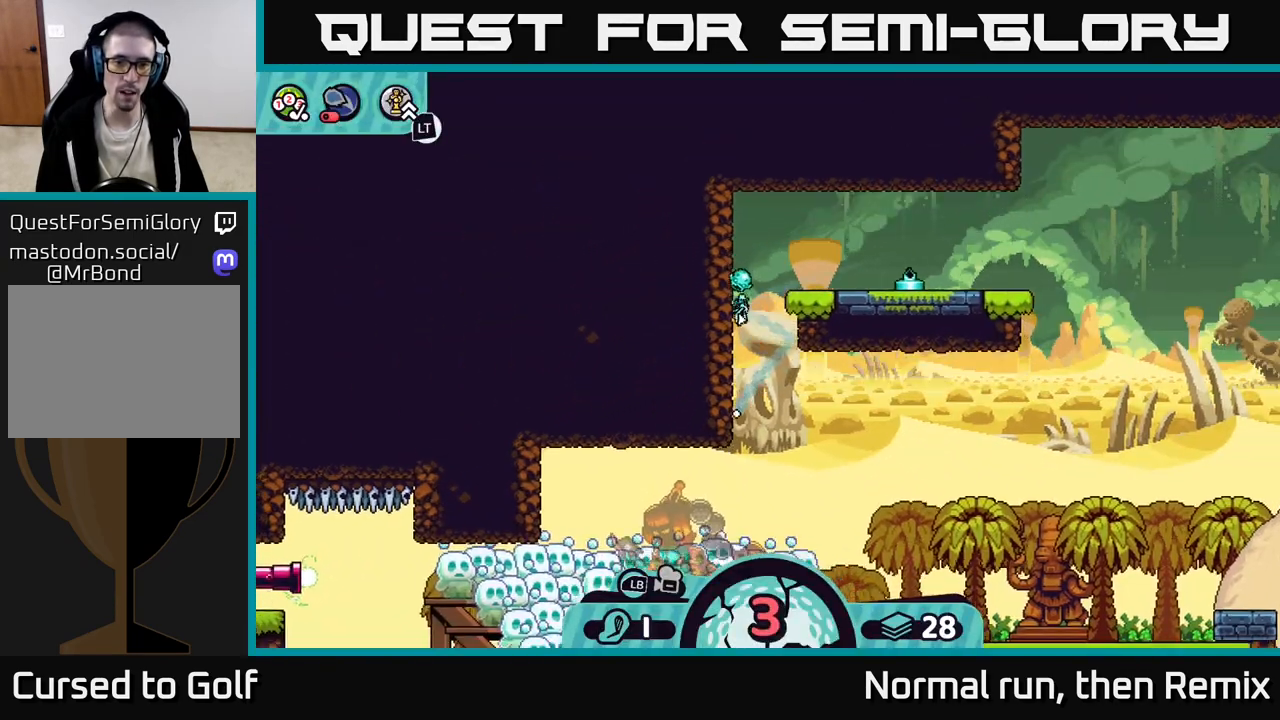
{"buttons": [], "left_stick": "center", "right_stick": "center", "events": [[100, "left_stick", "right"], [233, "A", "down"], [317, "A", "up"], [467, "left_stick", "center"]]}
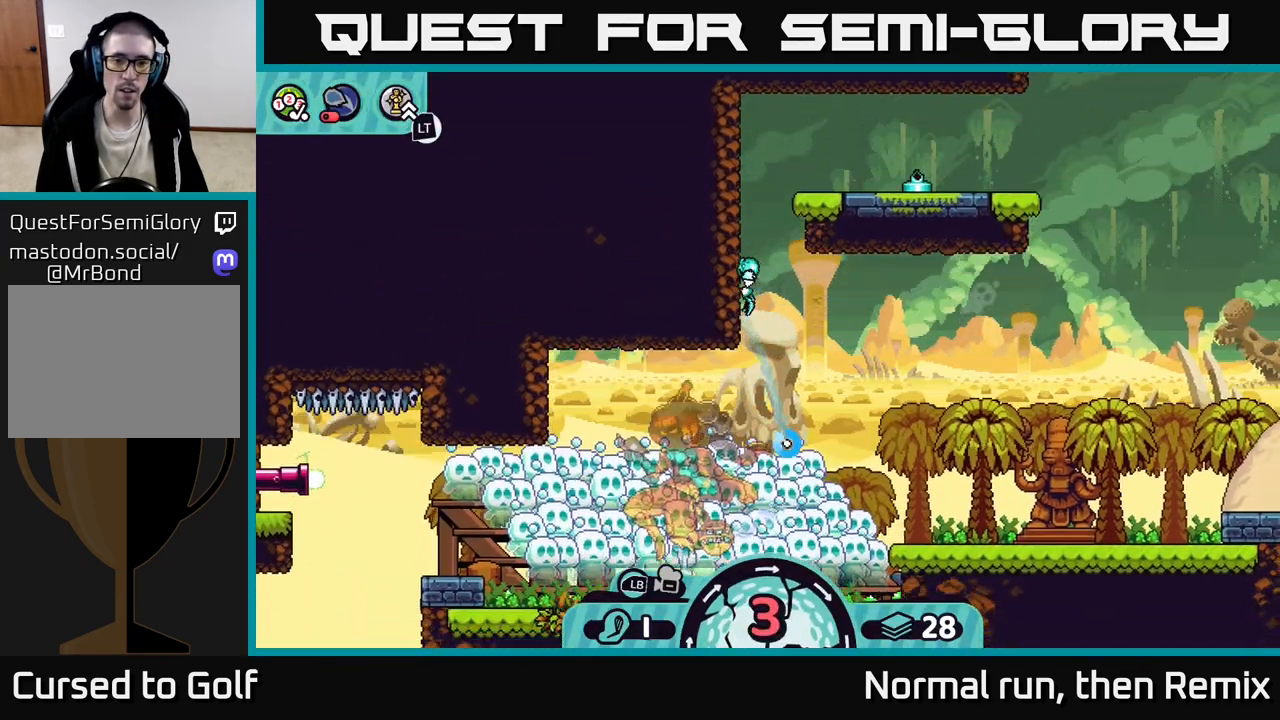
{"buttons": [], "left_stick": "center", "right_stick": "center", "events": [[83, "left_stick", "left"], [217, "left_stick", "right"], [400, "left_stick", "center"]]}
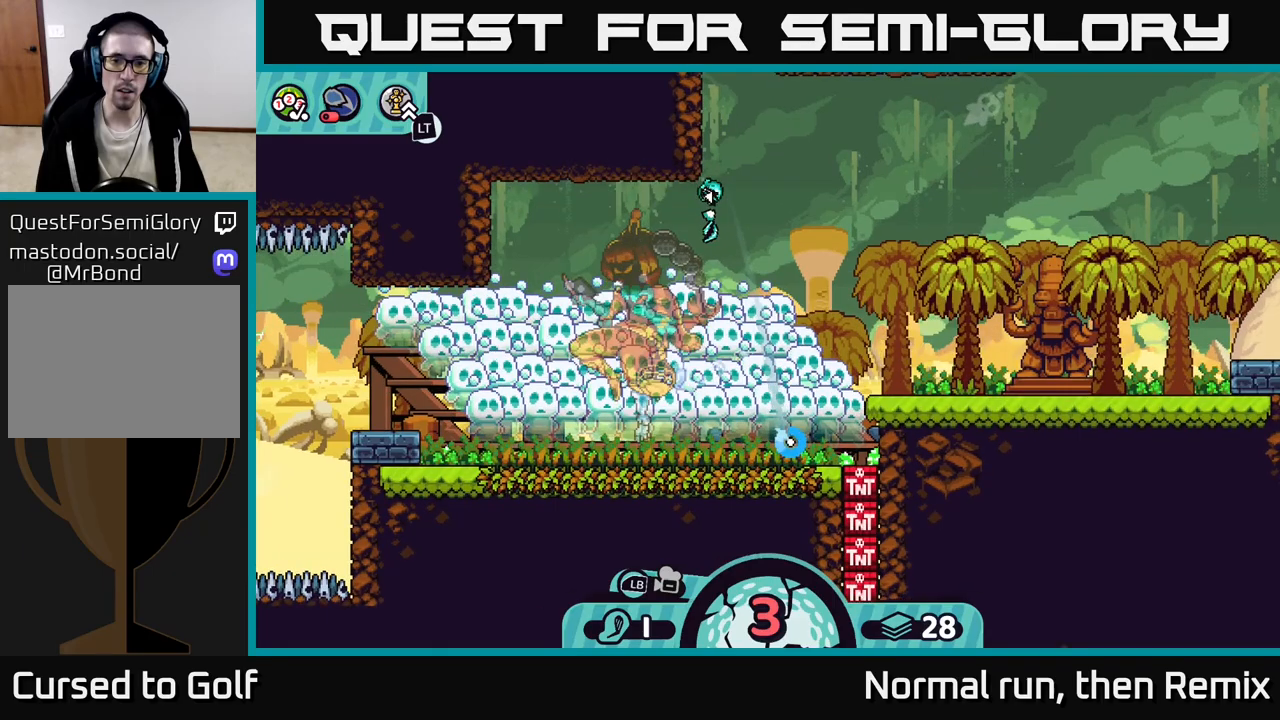
{"buttons": [], "left_stick": "right", "right_stick": "center", "events": [[233, "left_stick", "right"], [333, "A", "down"], [417, "A", "up"]]}
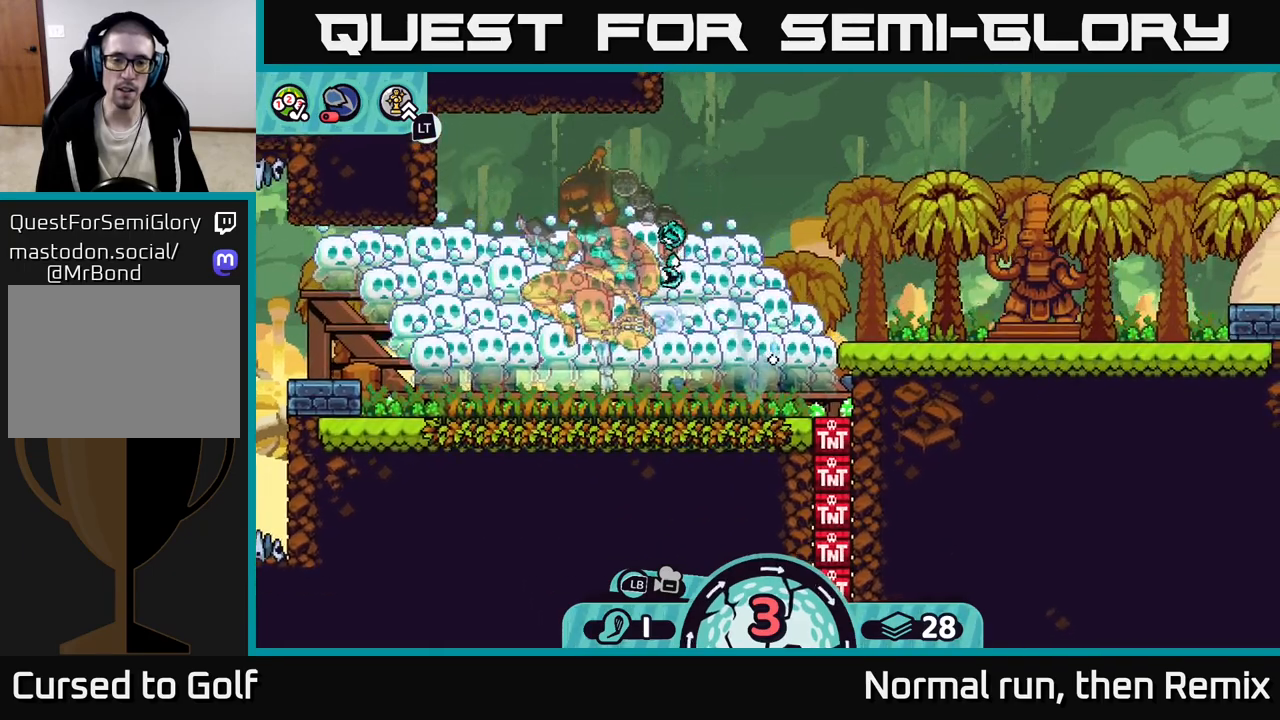
{"buttons": [], "left_stick": "right", "right_stick": "center", "events": [[67, "A", "down"], [133, "A", "up"], [350, "A", "down"], [433, "A", "up"]]}
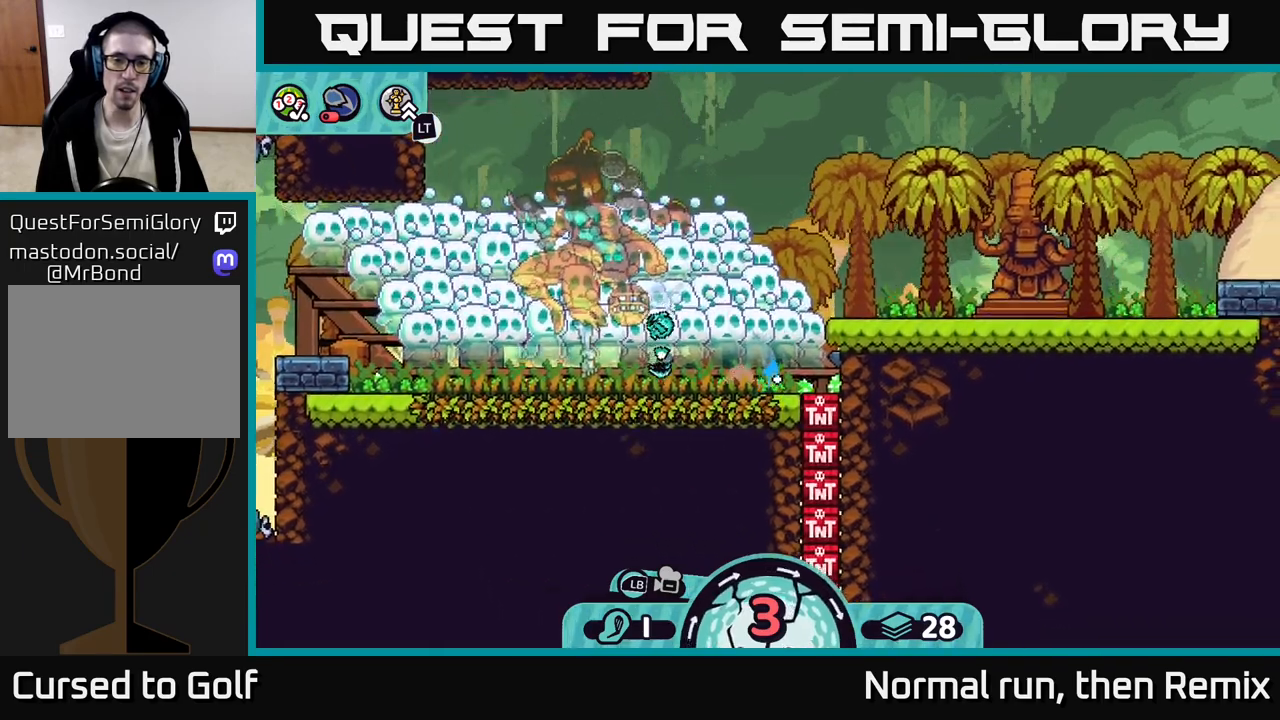
{"buttons": ["A"], "left_stick": "right", "right_stick": "center", "events": [[483, "A", "down"]]}
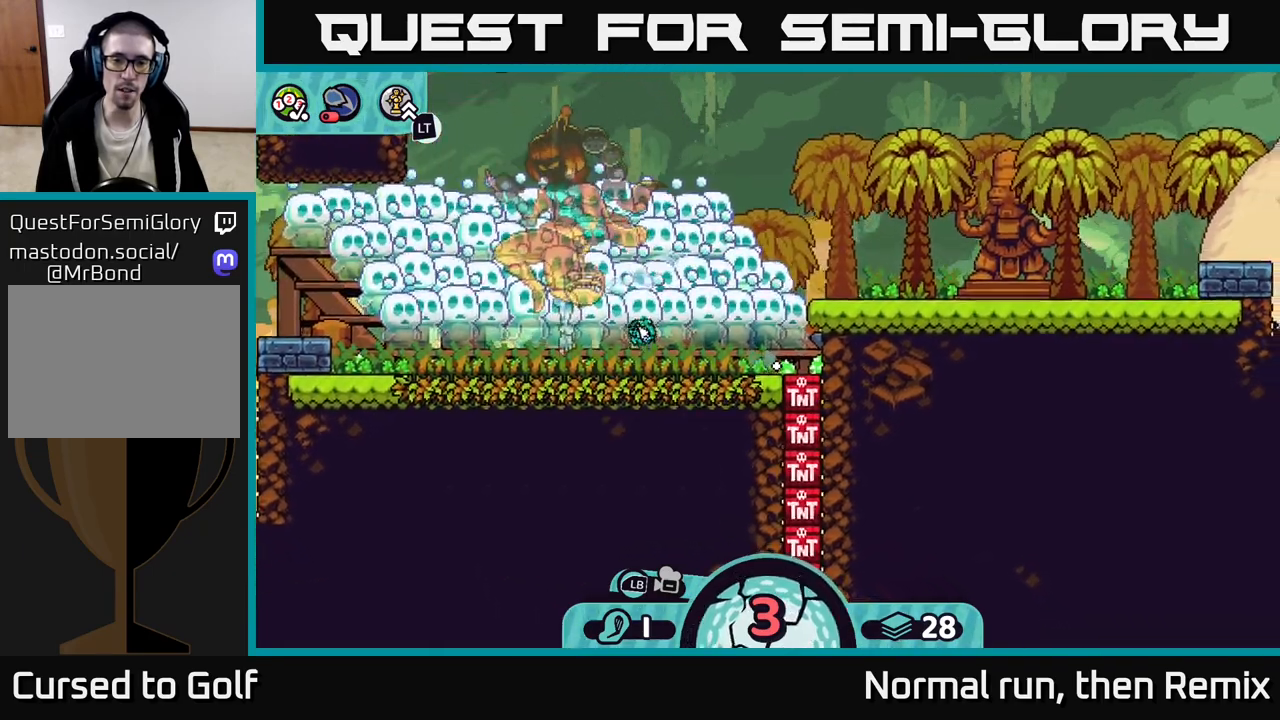
{"buttons": [], "left_stick": "right", "right_stick": "center", "events": [[83, "A", "up"], [183, "A", "down"], [267, "A", "up"]]}
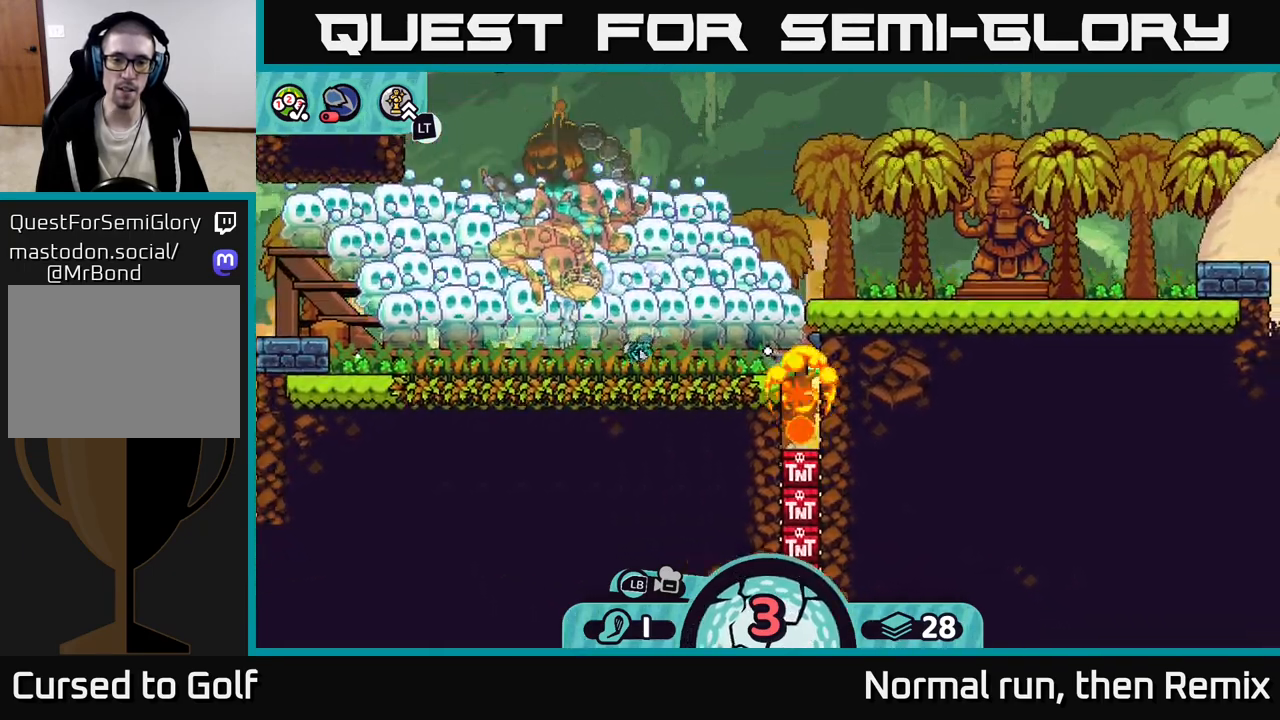
{"buttons": [], "left_stick": "right", "right_stick": "center", "events": [[217, "A", "down"], [333, "A", "up"], [400, "A", "down"], [483, "A", "up"]]}